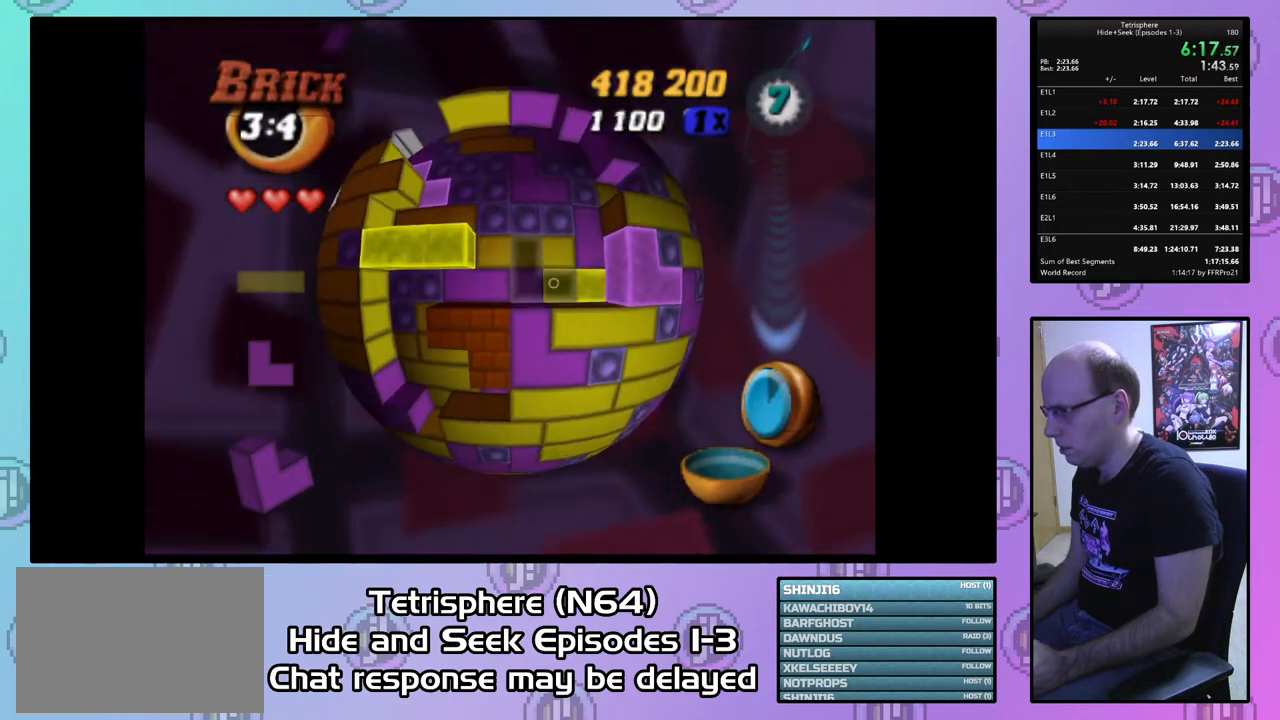
Gameplay with a controller (PlayStation layout); each line is a JSON object with the inputs held at the frame after it. "events" lists button and stick changes between this image and that frame as [ms after this image, input, new state], when the widget could be followed in between. Not read: left_stick.
{"buttons": ["SQUARE", "DPAD_LEFT"], "right_stick": "center", "events": [[67, "DPAD_RIGHT", "down"], [167, "DPAD_RIGHT", "up"], [233, "DPAD_RIGHT", "down"], [300, "DPAD_RIGHT", "up"], [333, "SQUARE", "down"], [433, "DPAD_LEFT", "down"]]}
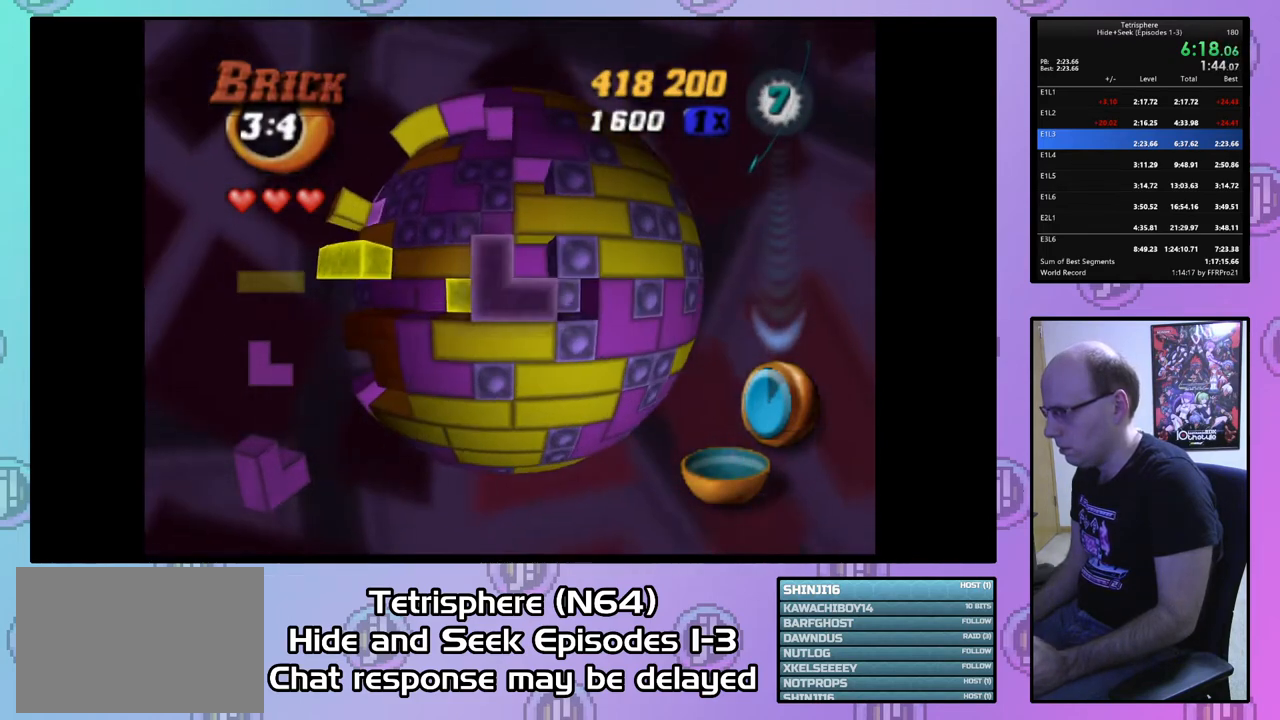
{"buttons": ["CIRCLE"], "right_stick": "center", "events": [[33, "DPAD_LEFT", "up"], [100, "DPAD_LEFT", "down"], [167, "DPAD_LEFT", "up"], [233, "DPAD_LEFT", "down"], [333, "DPAD_LEFT", "up"], [400, "SQUARE", "up"], [500, "CIRCLE", "down"]]}
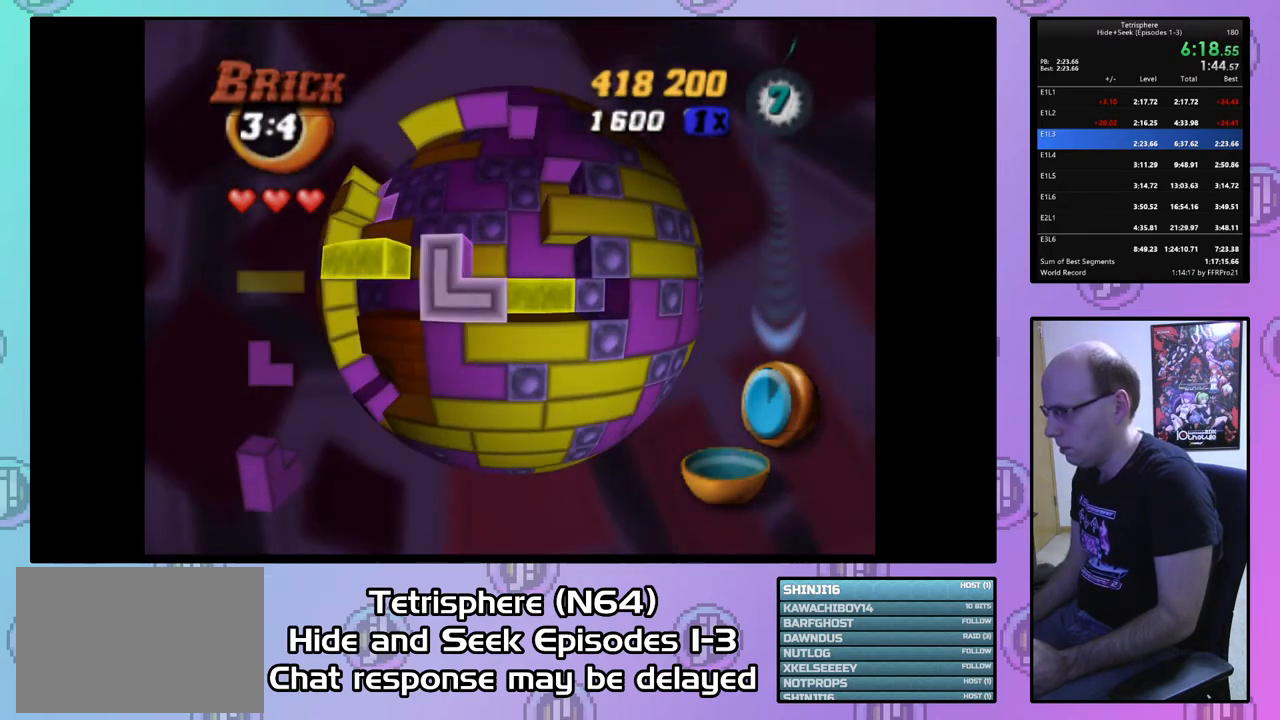
{"buttons": [], "right_stick": "center", "events": [[133, "CIRCLE", "up"], [200, "DPAD_LEFT", "down"], [300, "DPAD_LEFT", "up"], [367, "DPAD_LEFT", "down"], [467, "DPAD_LEFT", "up"]]}
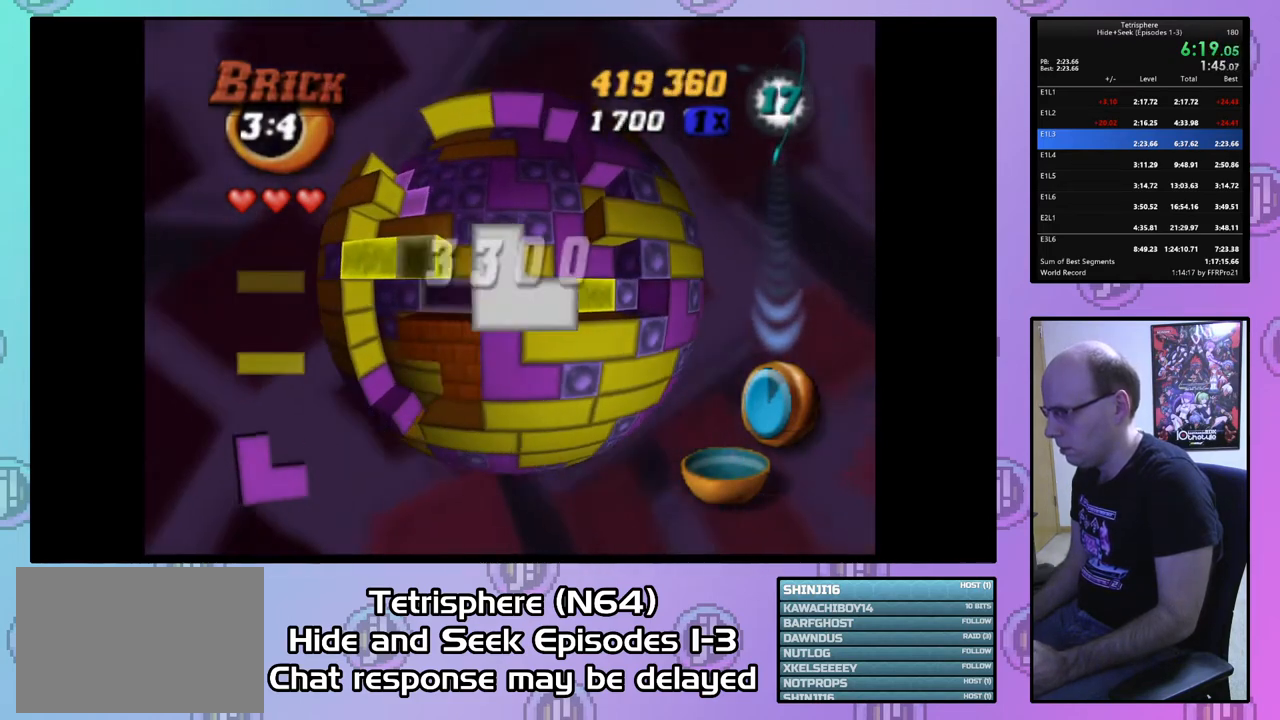
{"buttons": ["DPAD_LEFT"], "right_stick": "center", "events": [[33, "DPAD_LEFT", "down"], [133, "DPAD_LEFT", "up"], [500, "DPAD_LEFT", "down"]]}
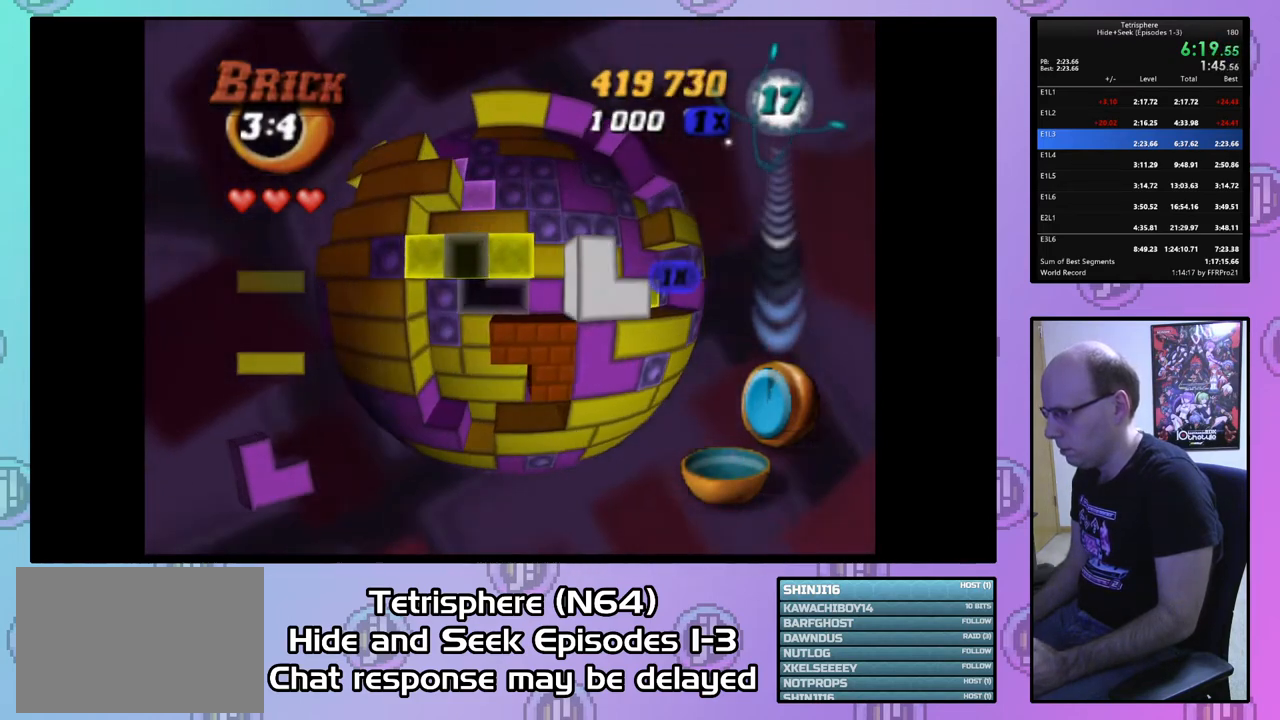
{"buttons": ["DPAD_DOWN"], "right_stick": "center", "events": [[33, "DPAD_LEFT", "up"], [200, "DPAD_DOWN", "down"], [233, "DPAD_DOWN", "up"], [333, "DPAD_DOWN", "down"], [400, "DPAD_DOWN", "up"], [467, "DPAD_DOWN", "down"]]}
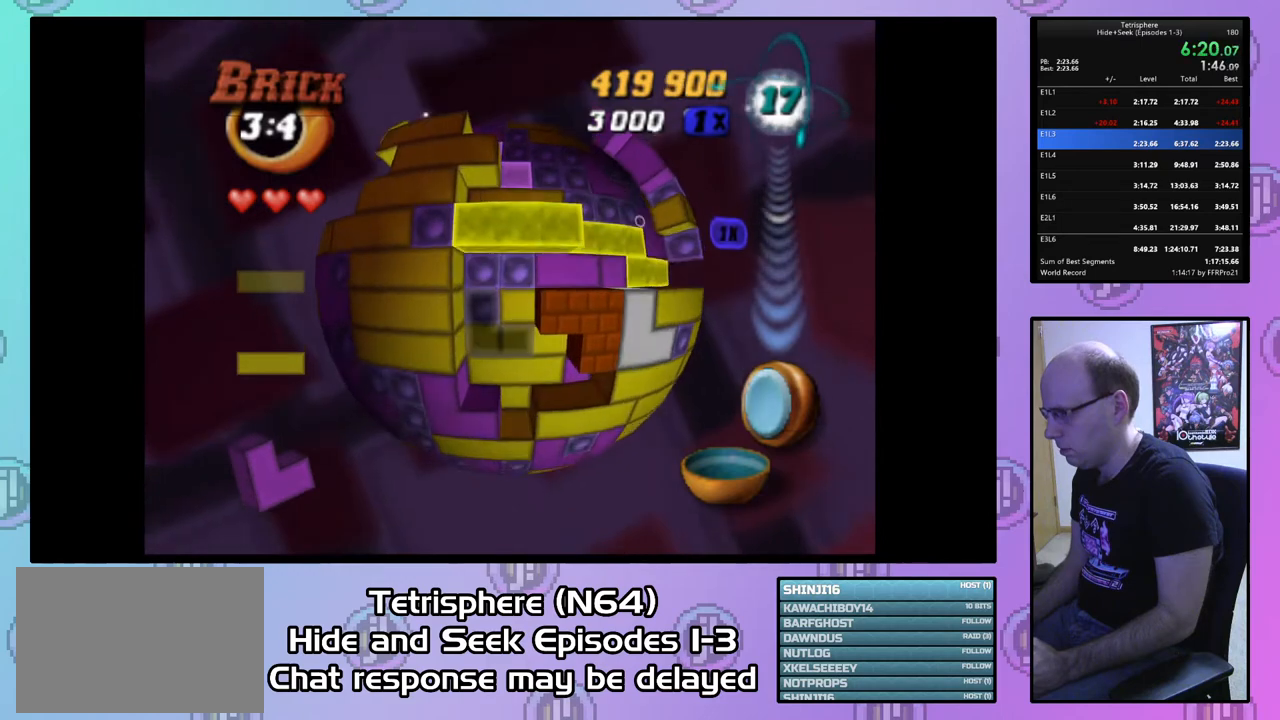
{"buttons": [], "right_stick": "center", "events": [[67, "DPAD_DOWN", "up"], [133, "DPAD_DOWN", "down"], [200, "DPAD_DOWN", "up"], [333, "DPAD_LEFT", "down"], [433, "DPAD_LEFT", "up"]]}
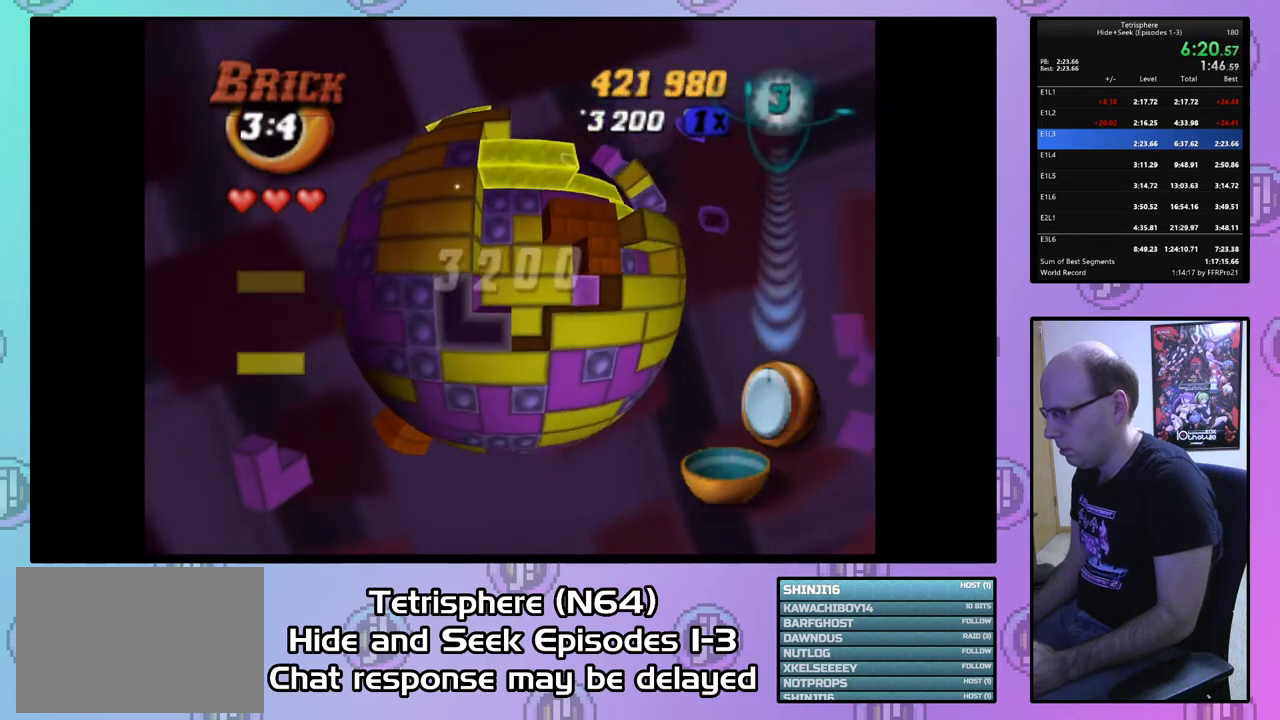
{"buttons": ["DPAD_UP", "DPAD_RIGHT"], "right_stick": "center", "events": [[333, "DPAD_RIGHT", "down"], [433, "DPAD_UP", "down"]]}
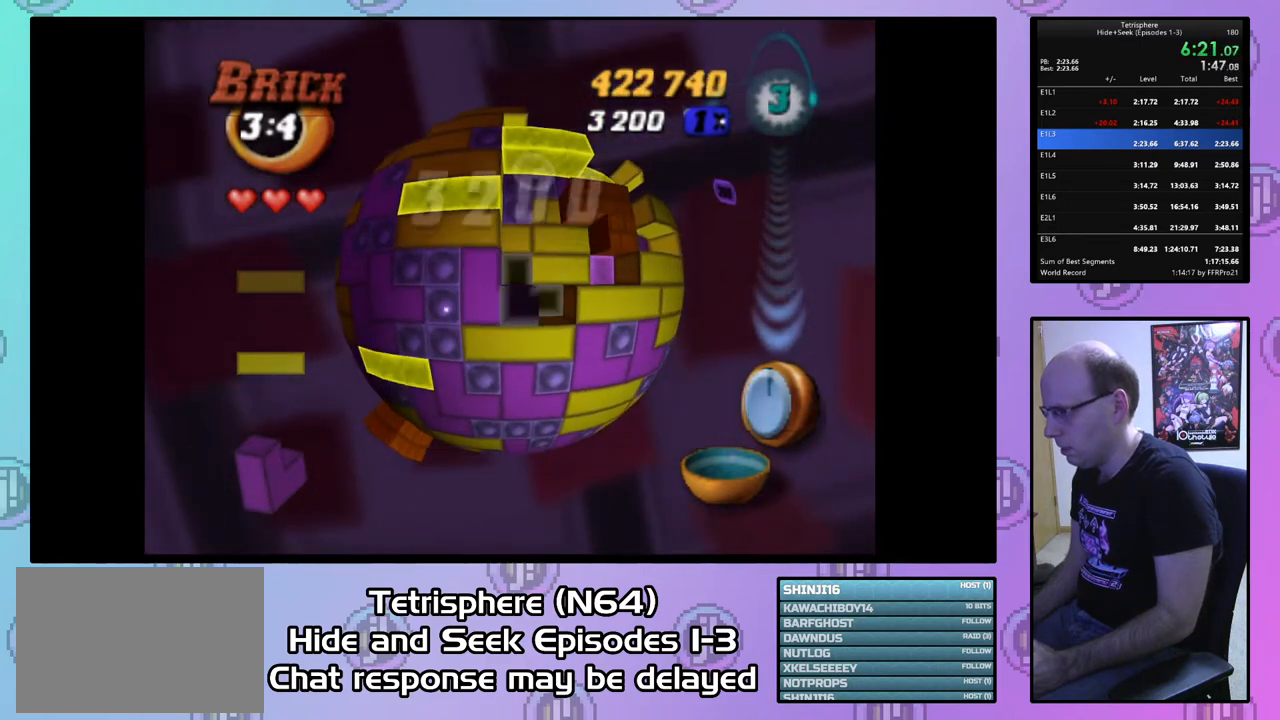
{"buttons": [], "right_stick": "center", "events": [[433, "DPAD_RIGHT", "up"], [433, "DPAD_UP", "up"]]}
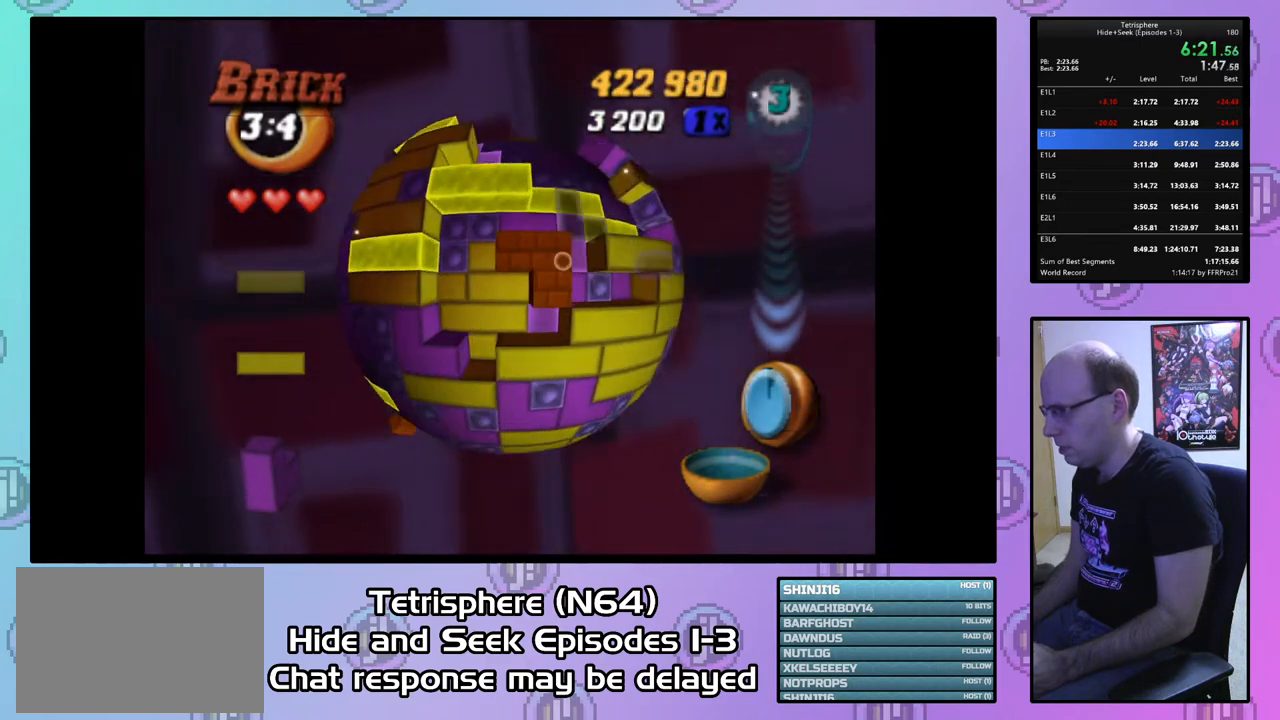
{"buttons": ["DPAD_DOWN"], "right_stick": "center", "events": [[433, "DPAD_DOWN", "down"]]}
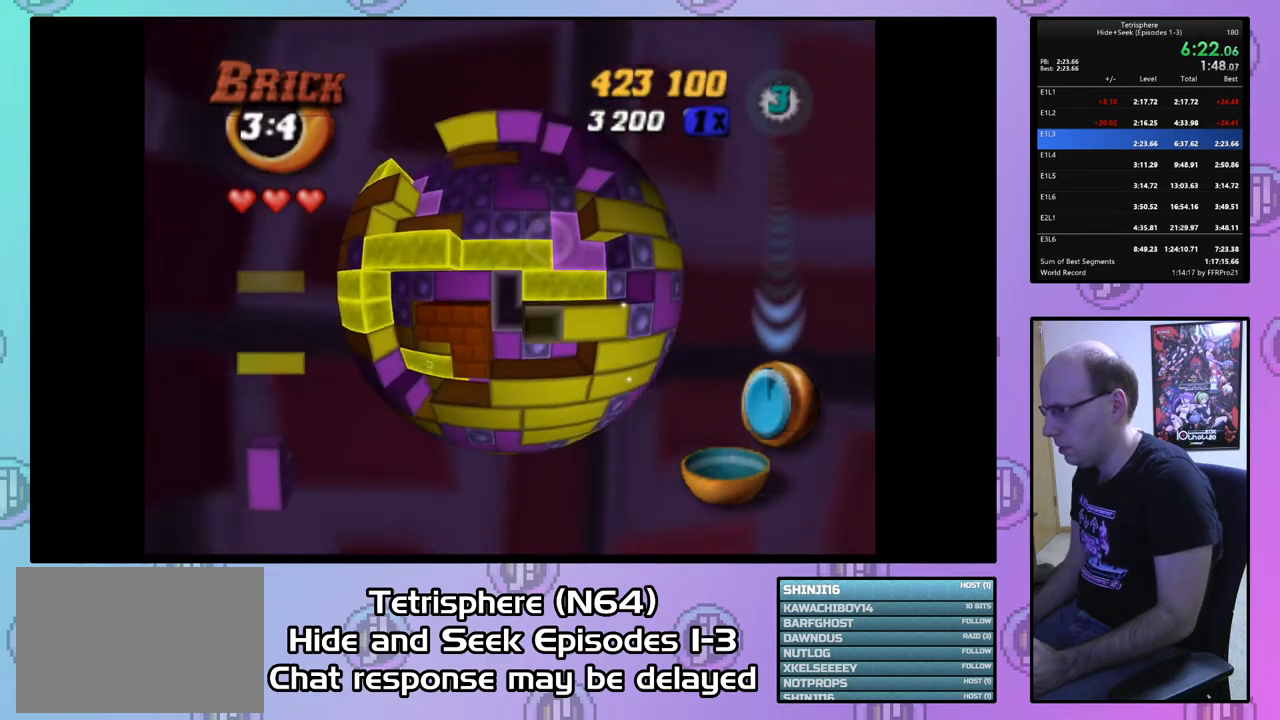
{"buttons": ["DPAD_UP", "DPAD_RIGHT"], "right_stick": "center", "events": [[33, "DPAD_DOWN", "up"], [333, "DPAD_RIGHT", "down"], [333, "DPAD_UP", "down"]]}
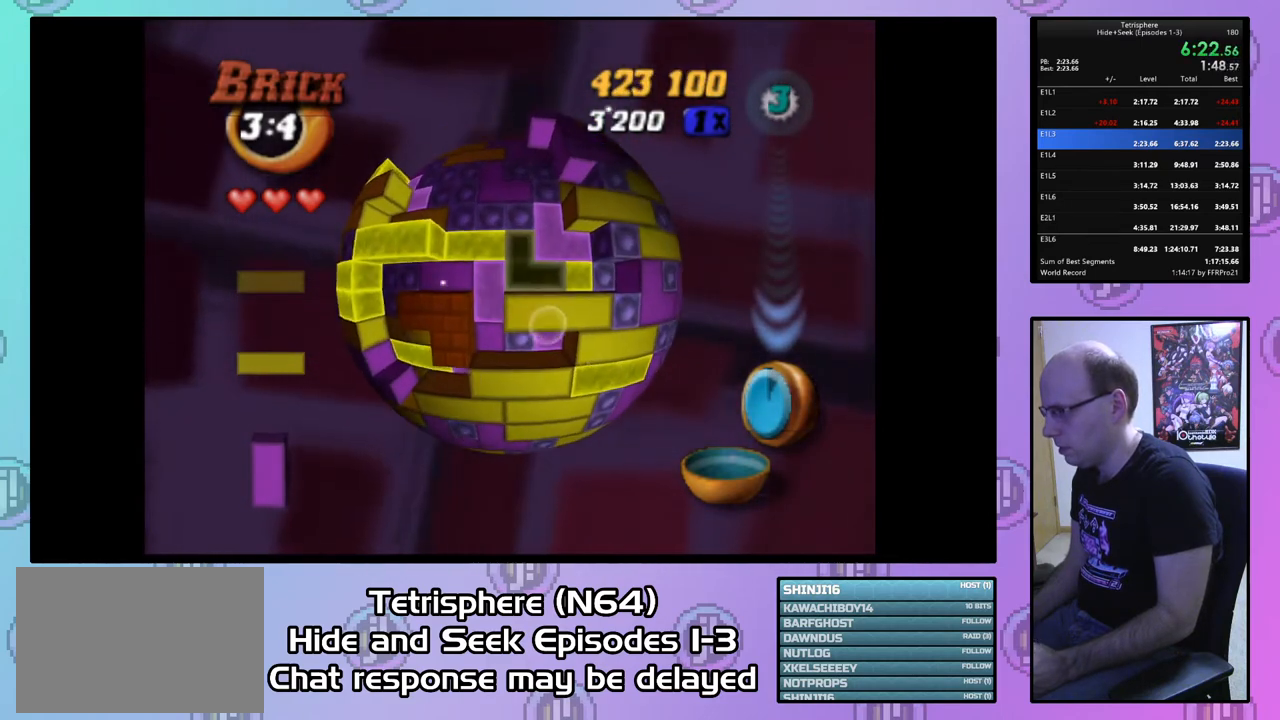
{"buttons": ["SQUARE"], "right_stick": "center", "events": [[133, "DPAD_RIGHT", "up"], [167, "DPAD_UP", "up"], [233, "SQUARE", "down"], [400, "DPAD_LEFT", "down"], [467, "DPAD_LEFT", "up"]]}
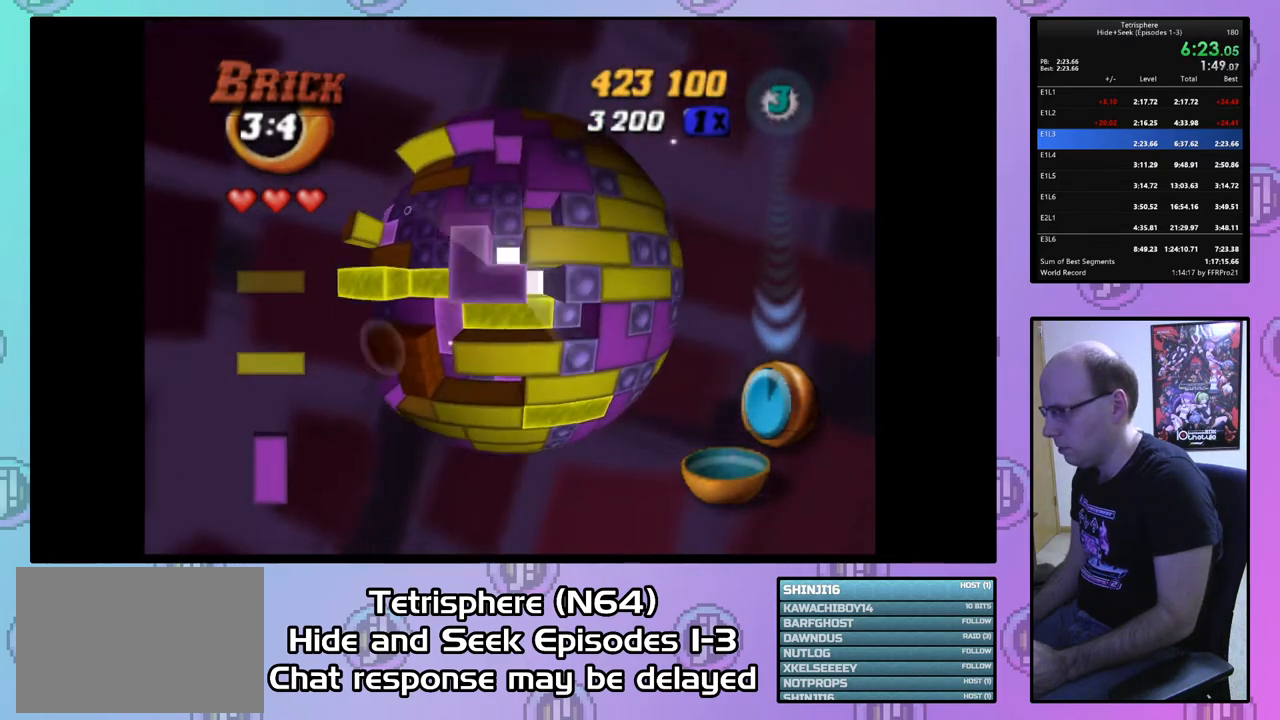
{"buttons": [], "right_stick": "center", "events": [[67, "DPAD_LEFT", "down"], [133, "DPAD_LEFT", "up"], [200, "DPAD_UP", "down"], [300, "DPAD_UP", "up"], [367, "DPAD_UP", "down"], [433, "DPAD_UP", "up"], [467, "SQUARE", "up"]]}
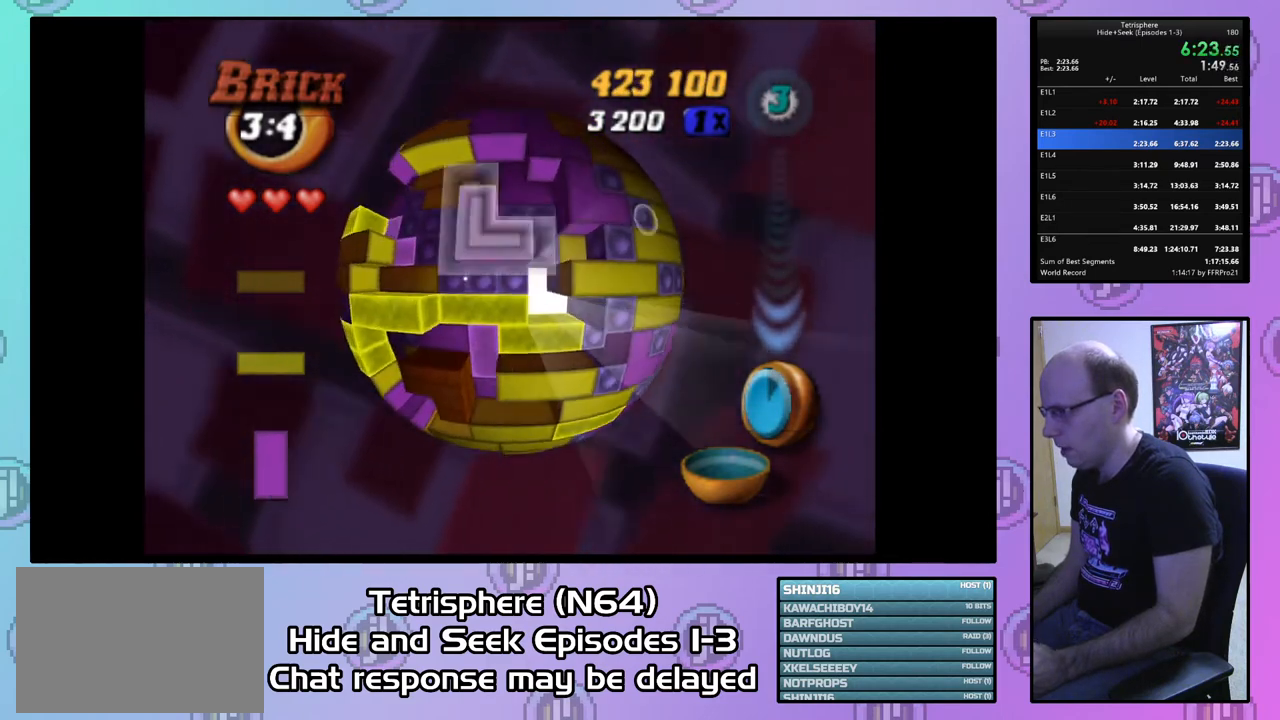
{"buttons": [], "right_stick": "center", "events": [[33, "CIRCLE", "down"], [100, "DPAD_DOWN", "down"], [133, "CIRCLE", "up"], [200, "DPAD_DOWN", "up"], [233, "DPAD_DOWN", "down"], [333, "DPAD_DOWN", "up"], [433, "DPAD_DOWN", "down"], [467, "DPAD_DOWN", "up"]]}
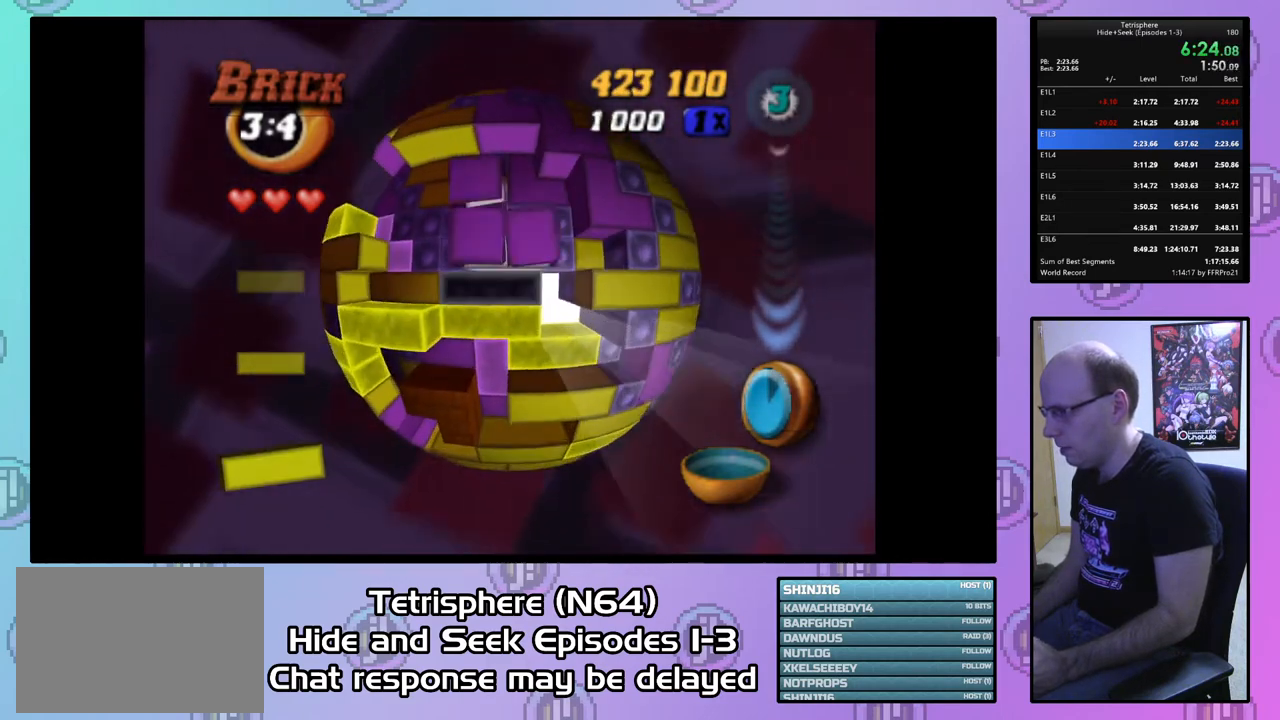
{"buttons": ["DPAD_DOWN"], "right_stick": "center", "events": [[167, "DPAD_LEFT", "down"], [233, "DPAD_LEFT", "up"], [333, "DPAD_DOWN", "down"], [400, "DPAD_DOWN", "up"], [467, "DPAD_DOWN", "down"]]}
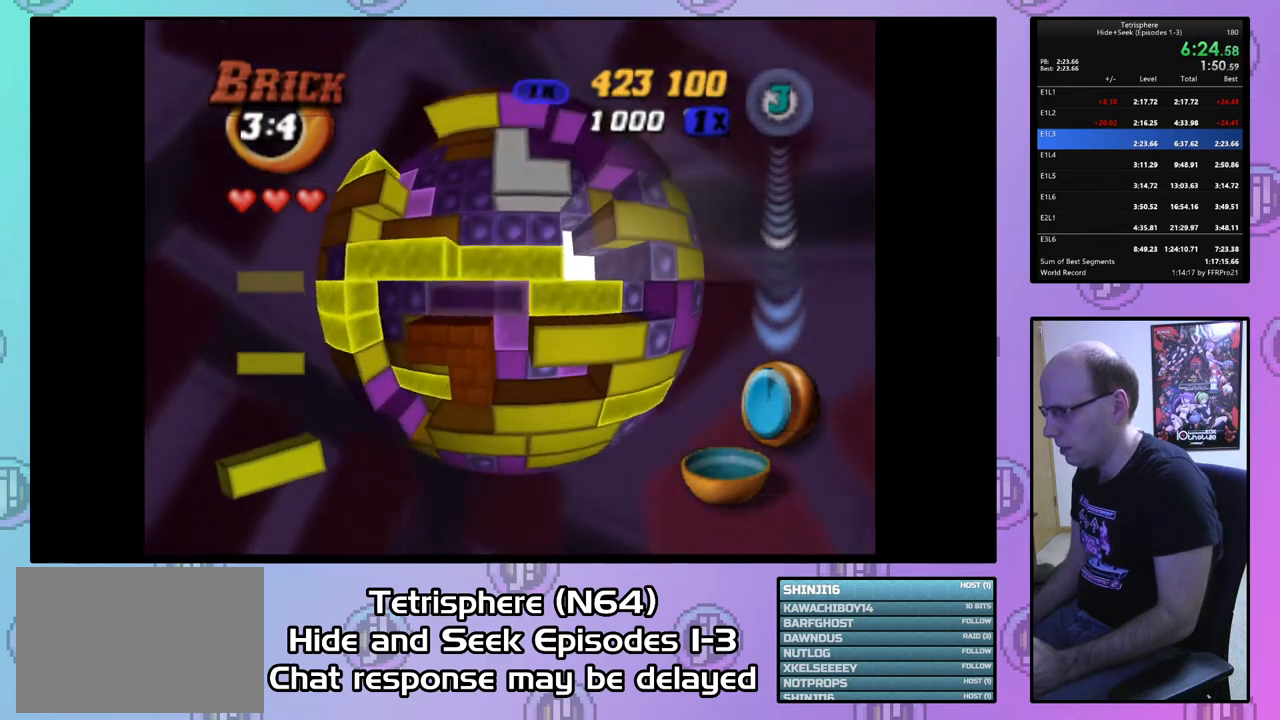
{"buttons": ["DPAD_RIGHT"], "right_stick": "center", "events": [[33, "DPAD_DOWN", "up"], [133, "DPAD_DOWN", "down"], [200, "DPAD_DOWN", "up"], [267, "DPAD_DOWN", "down"], [367, "DPAD_DOWN", "up"], [500, "DPAD_RIGHT", "down"]]}
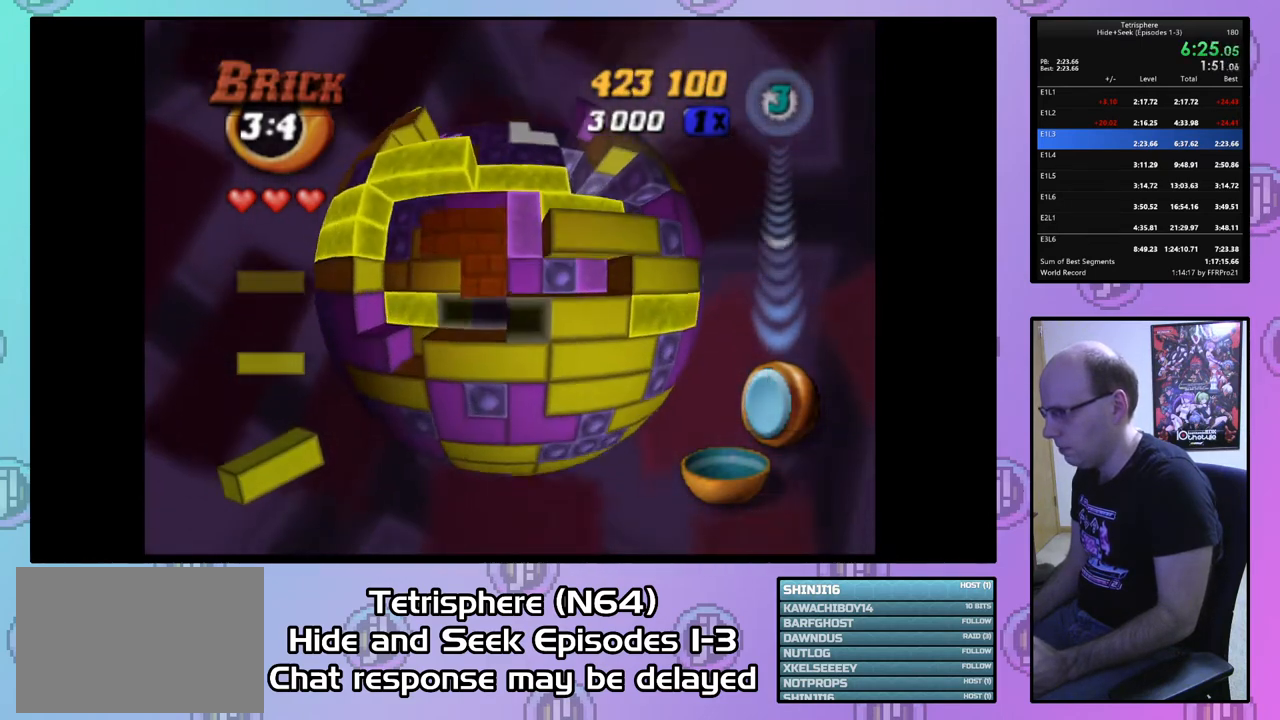
{"buttons": ["SQUARE", "DPAD_LEFT"], "right_stick": "center", "events": [[67, "DPAD_RIGHT", "up"], [133, "DPAD_RIGHT", "down"], [233, "DPAD_RIGHT", "up"], [233, "SQUARE", "down"], [333, "DPAD_LEFT", "down"], [400, "DPAD_LEFT", "up"], [467, "DPAD_LEFT", "down"]]}
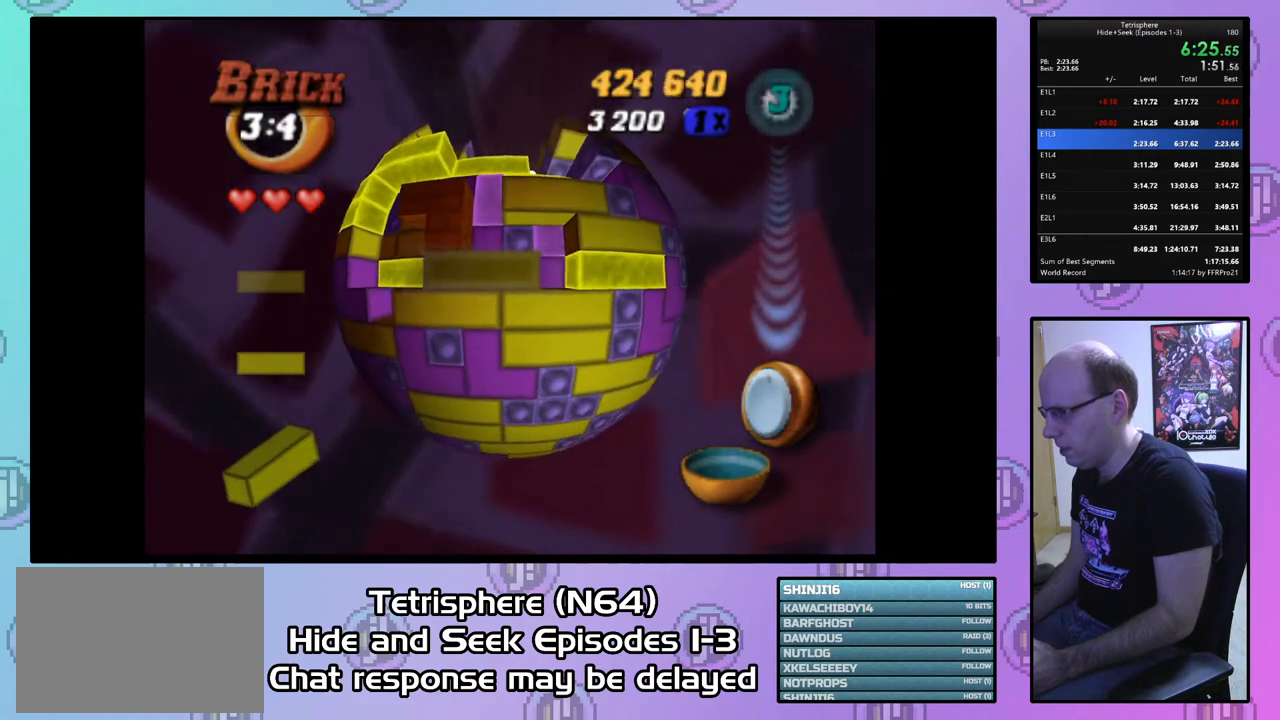
{"buttons": [], "right_stick": "center", "events": [[67, "DPAD_LEFT", "up"], [133, "SQUARE", "up"], [200, "CIRCLE", "down"], [333, "CIRCLE", "up"], [367, "DPAD_LEFT", "down"], [433, "DPAD_LEFT", "up"]]}
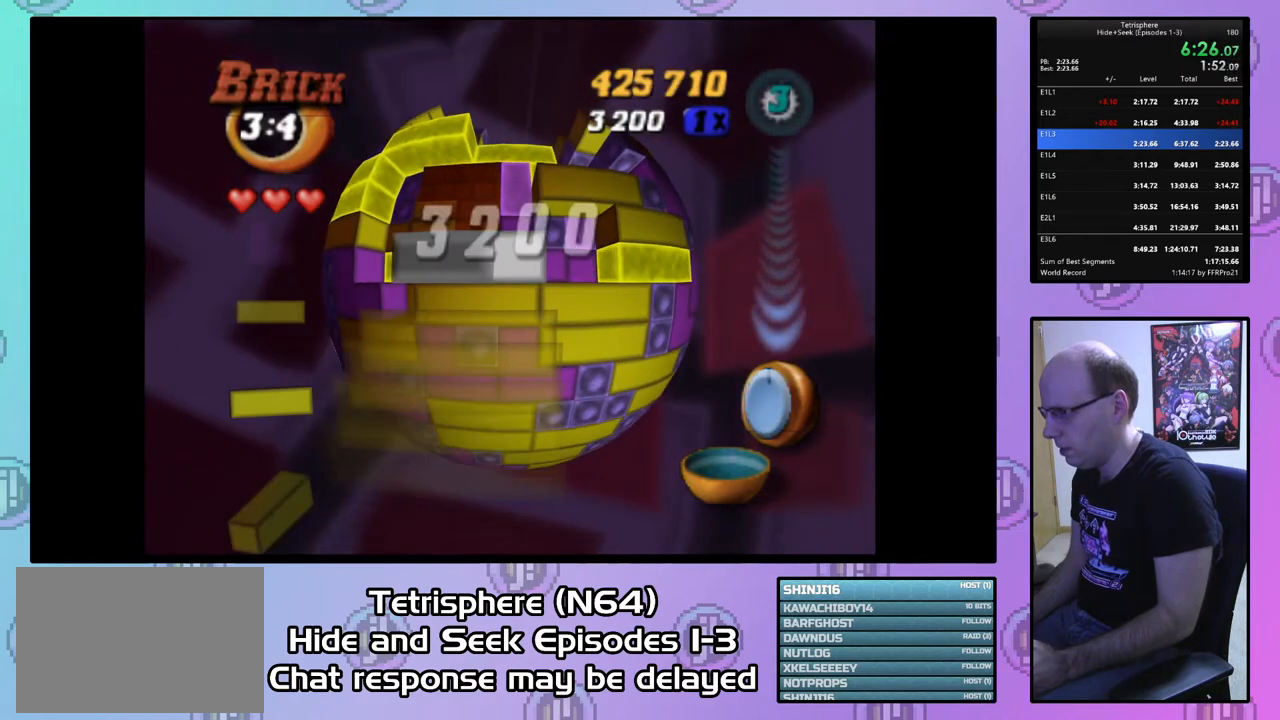
{"buttons": ["DPAD_LEFT"], "right_stick": "center", "events": [[33, "DPAD_LEFT", "down"], [100, "DPAD_LEFT", "up"], [167, "DPAD_LEFT", "down"], [233, "DPAD_LEFT", "up"], [333, "DPAD_LEFT", "down"], [400, "DPAD_LEFT", "up"], [467, "DPAD_LEFT", "down"]]}
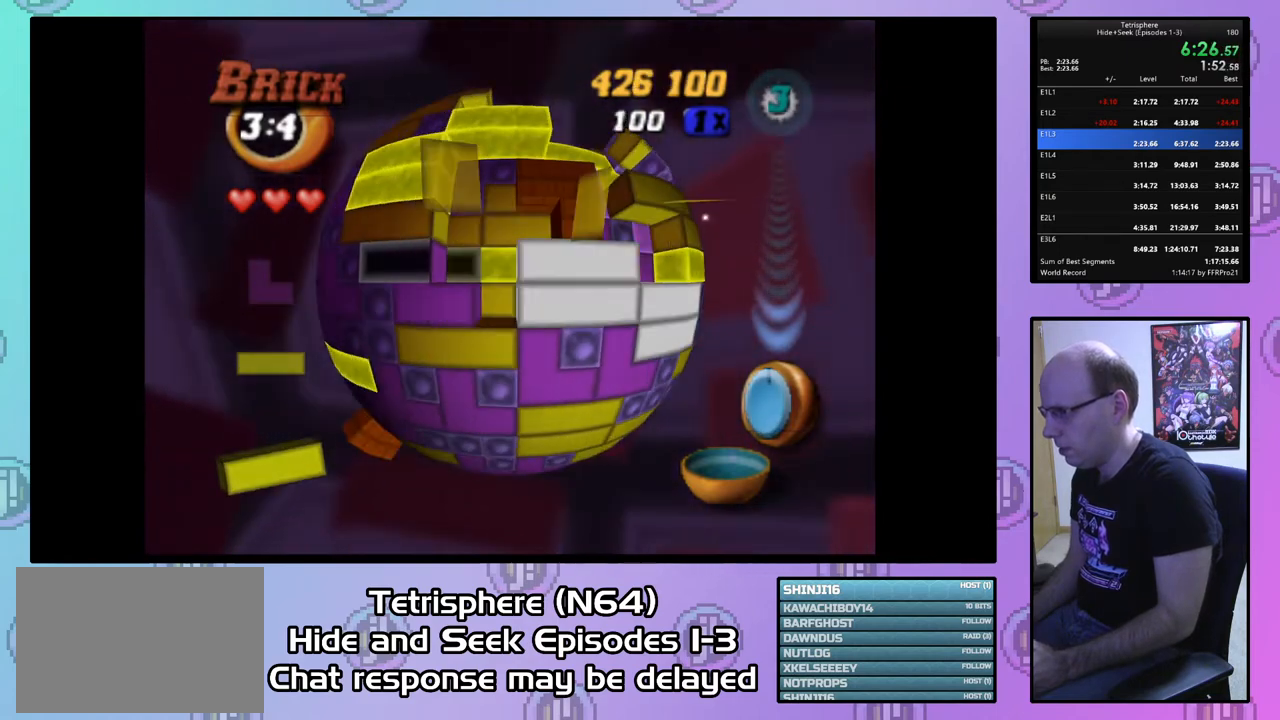
{"buttons": ["DPAD_RIGHT"], "right_stick": "center", "events": [[67, "DPAD_LEFT", "up"], [200, "DPAD_UP", "down"], [267, "CIRCLE", "down"], [267, "DPAD_UP", "up"], [367, "CIRCLE", "up"], [433, "DPAD_RIGHT", "down"]]}
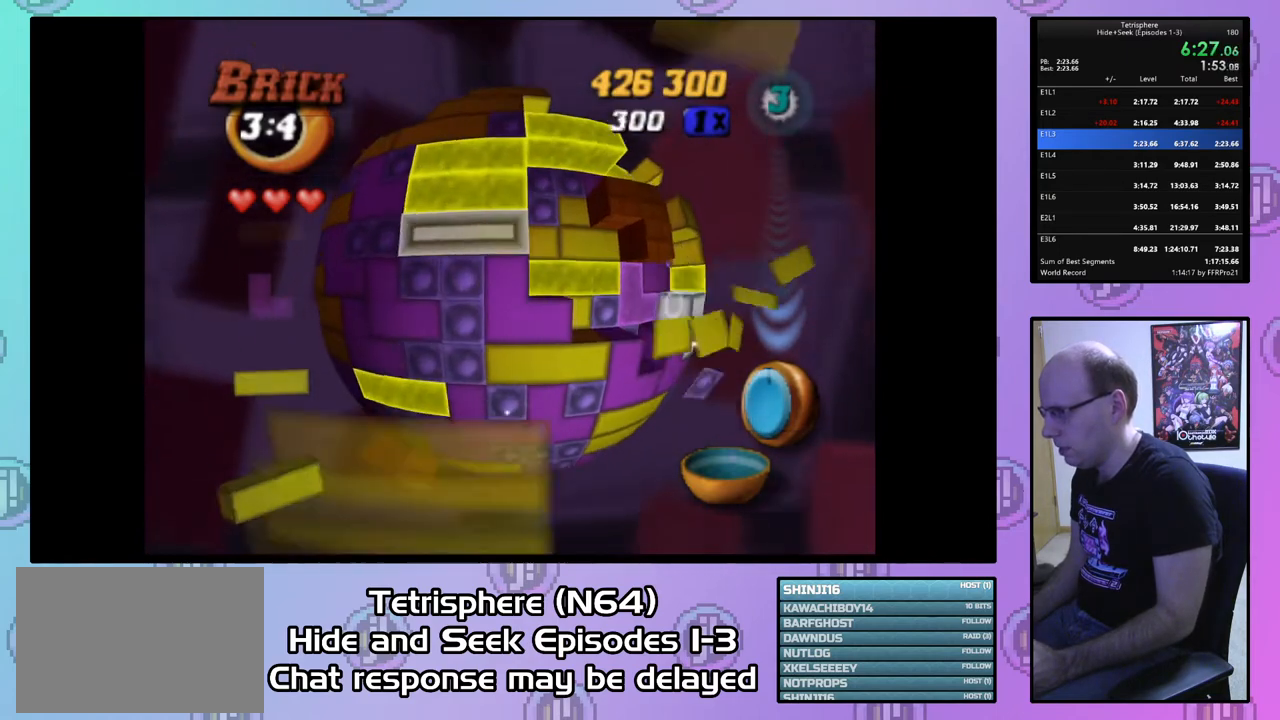
{"buttons": ["DPAD_RIGHT"], "right_stick": "center", "events": [[67, "DPAD_RIGHT", "up"], [133, "DPAD_RIGHT", "down"], [200, "DPAD_RIGHT", "up"], [300, "DPAD_RIGHT", "down"], [400, "DPAD_RIGHT", "up"], [467, "DPAD_RIGHT", "down"]]}
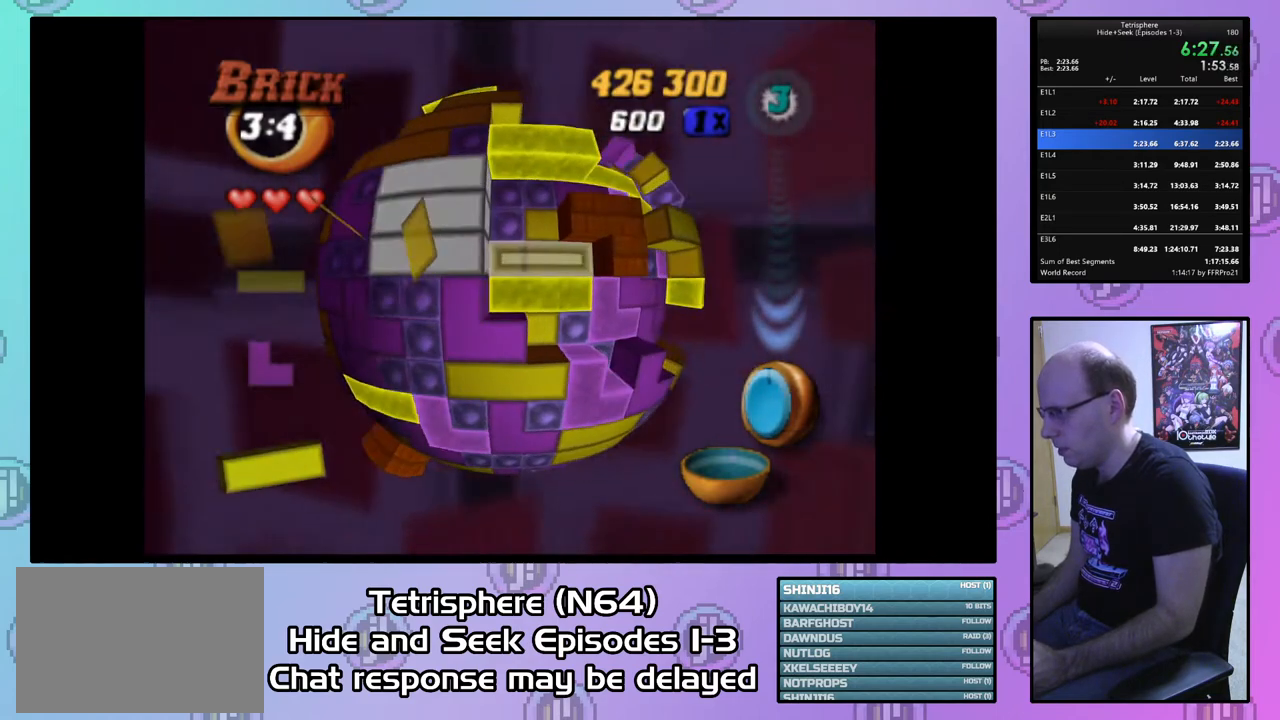
{"buttons": ["SQUARE"], "right_stick": "center", "events": [[33, "DPAD_RIGHT", "up"], [167, "DPAD_DOWN", "down"], [233, "DPAD_DOWN", "up"], [333, "DPAD_LEFT", "down"], [467, "DPAD_LEFT", "up"], [467, "SQUARE", "down"]]}
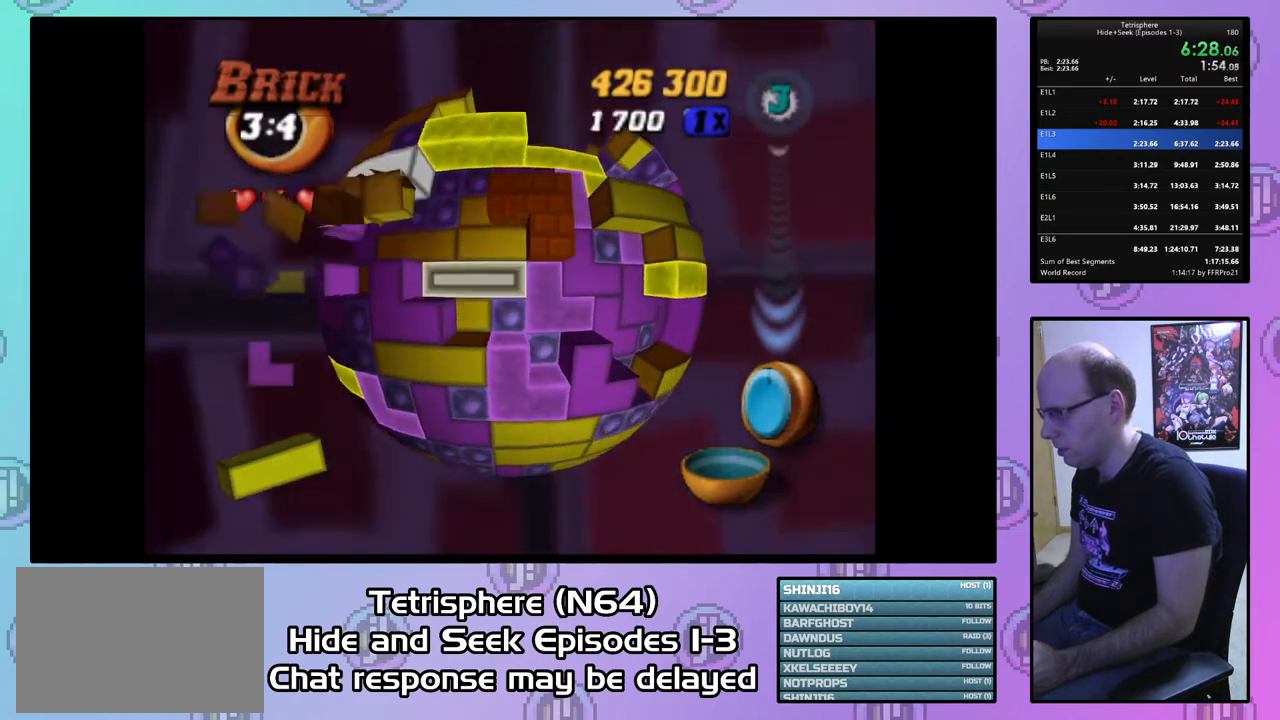
{"buttons": ["SQUARE", "DPAD_LEFT"], "right_stick": "center", "events": [[133, "DPAD_UP", "down"], [200, "DPAD_UP", "up"], [333, "DPAD_LEFT", "down"], [400, "DPAD_LEFT", "up"], [467, "DPAD_LEFT", "down"]]}
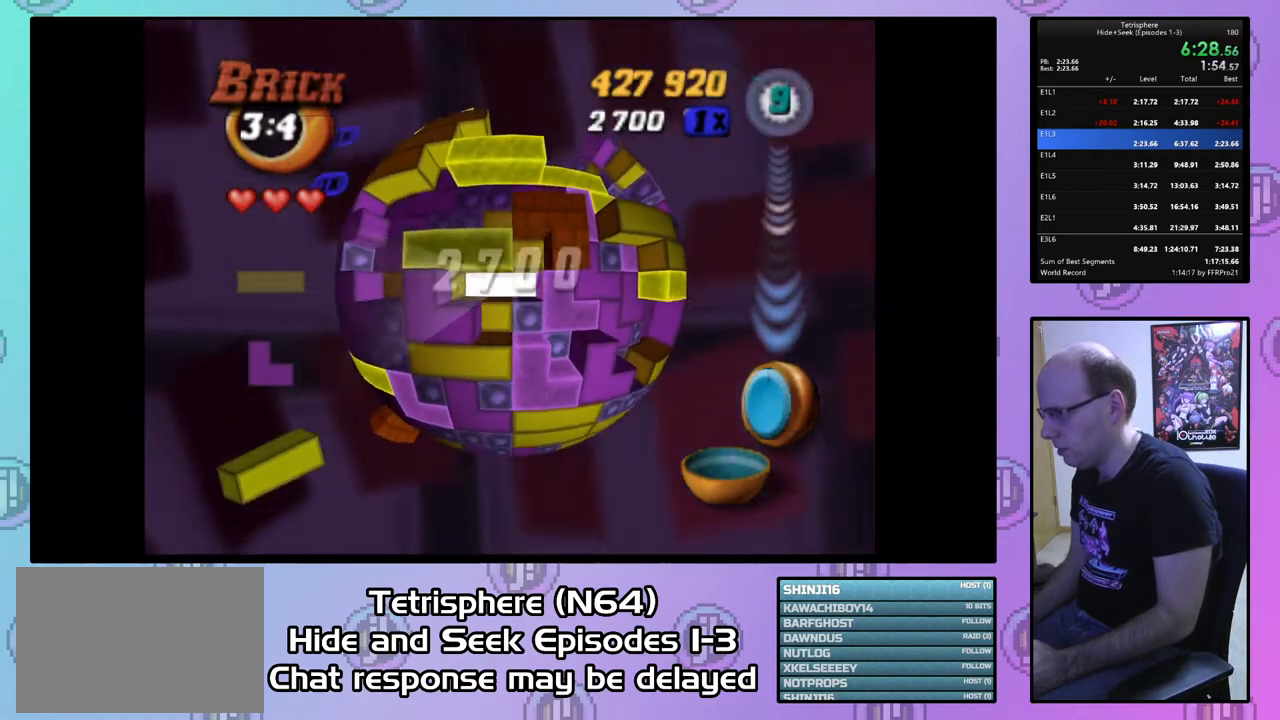
{"buttons": ["DPAD_RIGHT"], "right_stick": "center", "events": [[67, "DPAD_LEFT", "up"], [100, "SQUARE", "up"], [200, "CIRCLE", "down"], [300, "CIRCLE", "up"], [300, "DPAD_RIGHT", "down"], [367, "DPAD_RIGHT", "up"], [433, "DPAD_RIGHT", "down"]]}
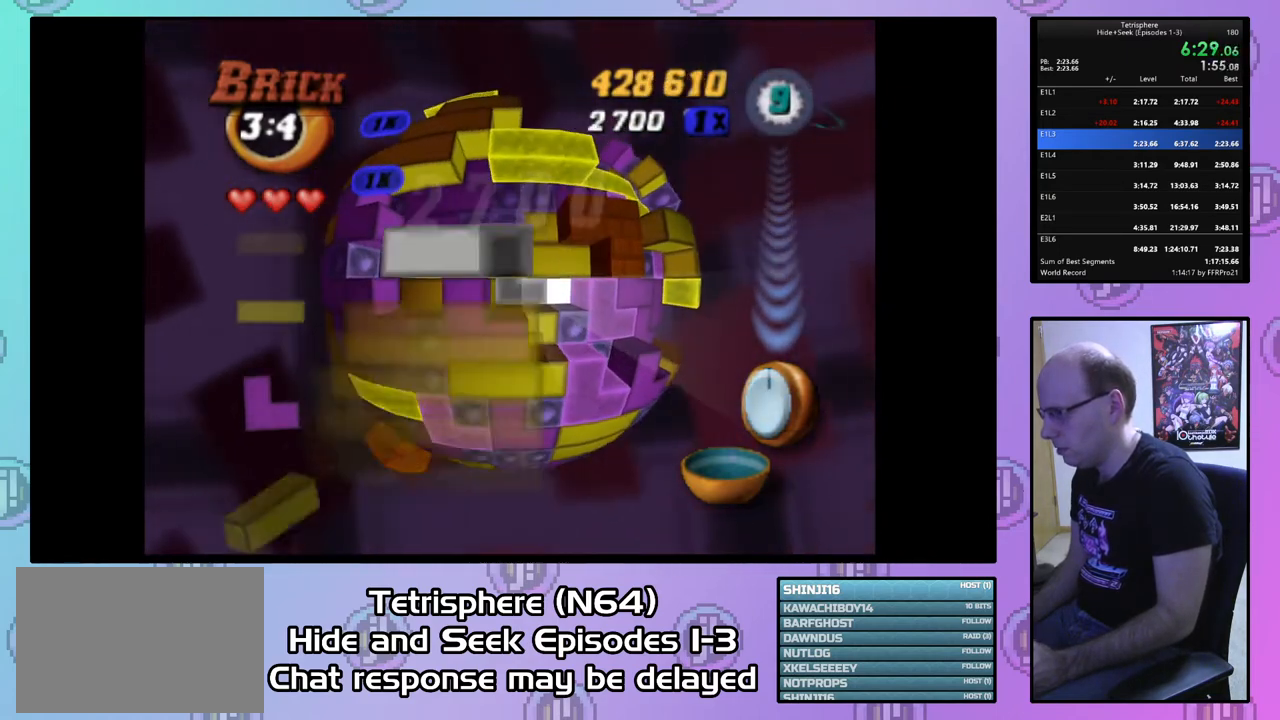
{"buttons": ["DPAD_DOWN"], "right_stick": "center", "events": [[67, "DPAD_RIGHT", "up"], [133, "DPAD_RIGHT", "down"], [200, "DPAD_RIGHT", "up"], [267, "DPAD_RIGHT", "down"], [367, "DPAD_RIGHT", "up"], [500, "DPAD_DOWN", "down"]]}
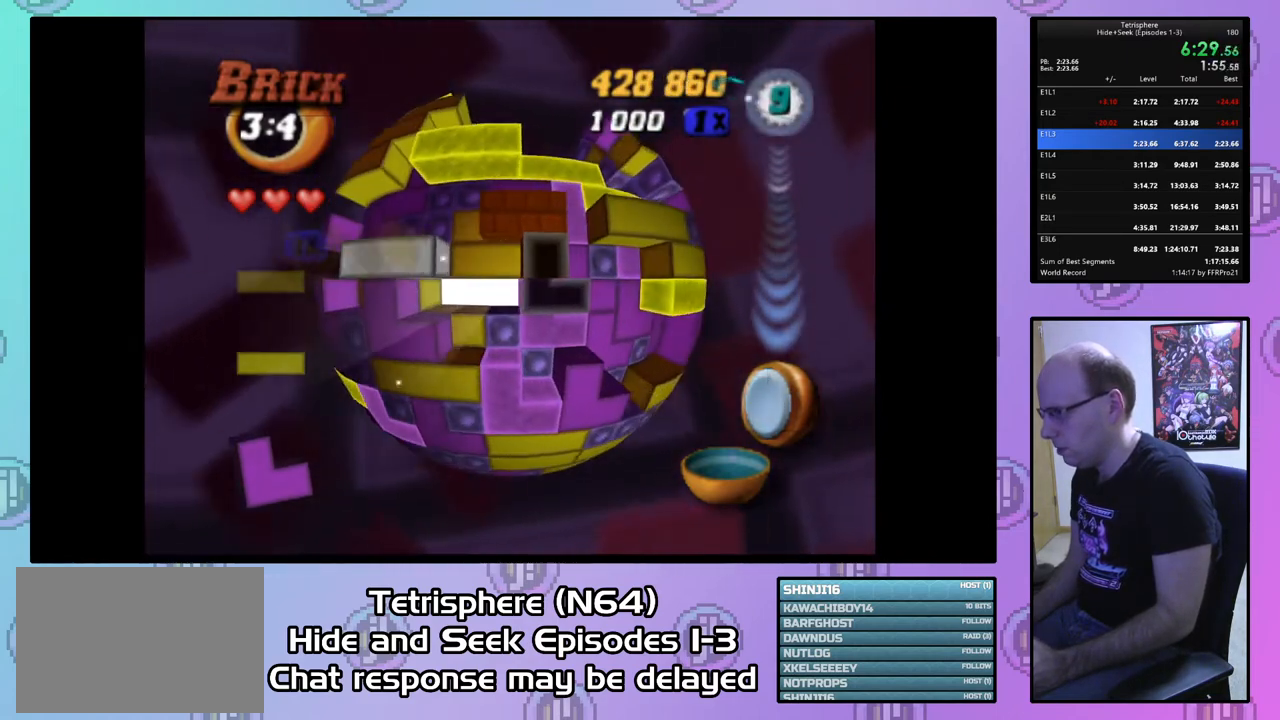
{"buttons": ["CIRCLE"], "right_stick": "center", "events": [[100, "DPAD_DOWN", "up"], [200, "DPAD_RIGHT", "down"], [300, "DPAD_RIGHT", "up"], [367, "DPAD_UP", "down"], [467, "CIRCLE", "down"], [467, "DPAD_UP", "up"]]}
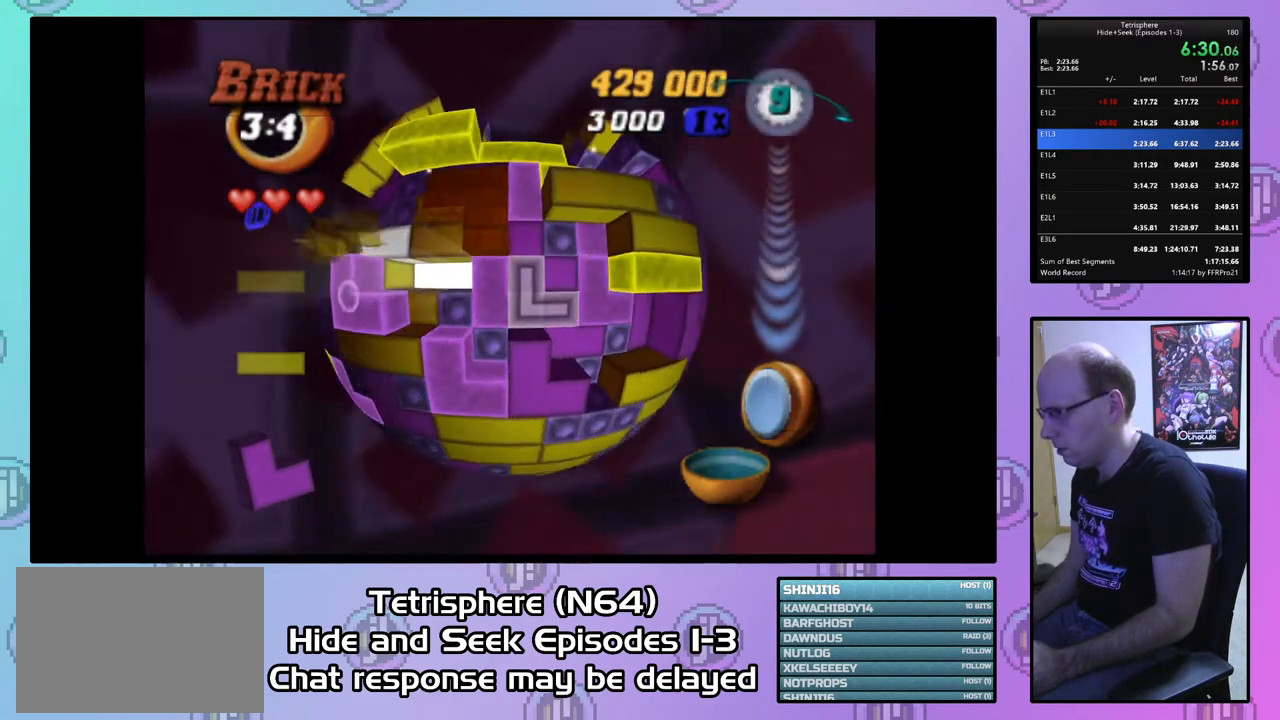
{"buttons": ["DPAD_UP"], "right_stick": "center", "events": [[100, "CIRCLE", "up"], [133, "DPAD_UP", "down"], [233, "DPAD_UP", "up"], [300, "DPAD_UP", "down"], [400, "DPAD_UP", "up"], [500, "DPAD_UP", "down"]]}
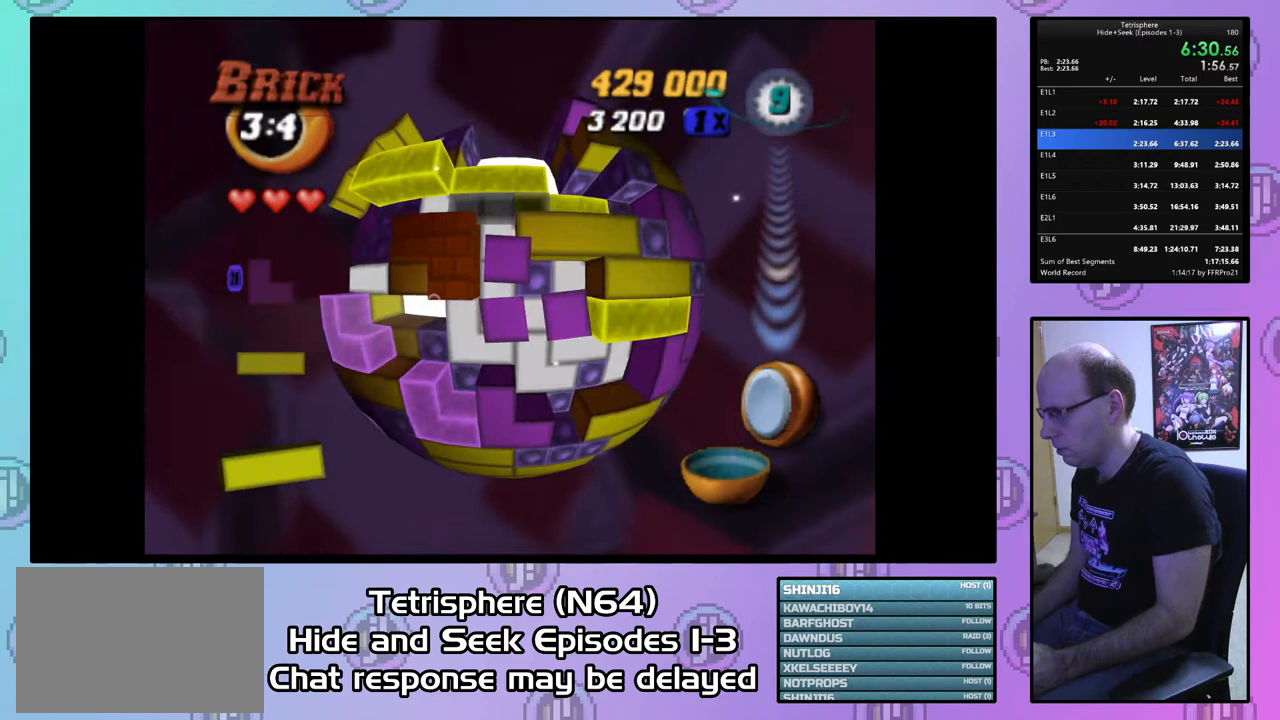
{"buttons": [], "right_stick": "center", "events": [[33, "DPAD_UP", "up"], [167, "DPAD_LEFT", "down"], [267, "DPAD_LEFT", "up"], [367, "DPAD_LEFT", "down"], [467, "DPAD_LEFT", "up"]]}
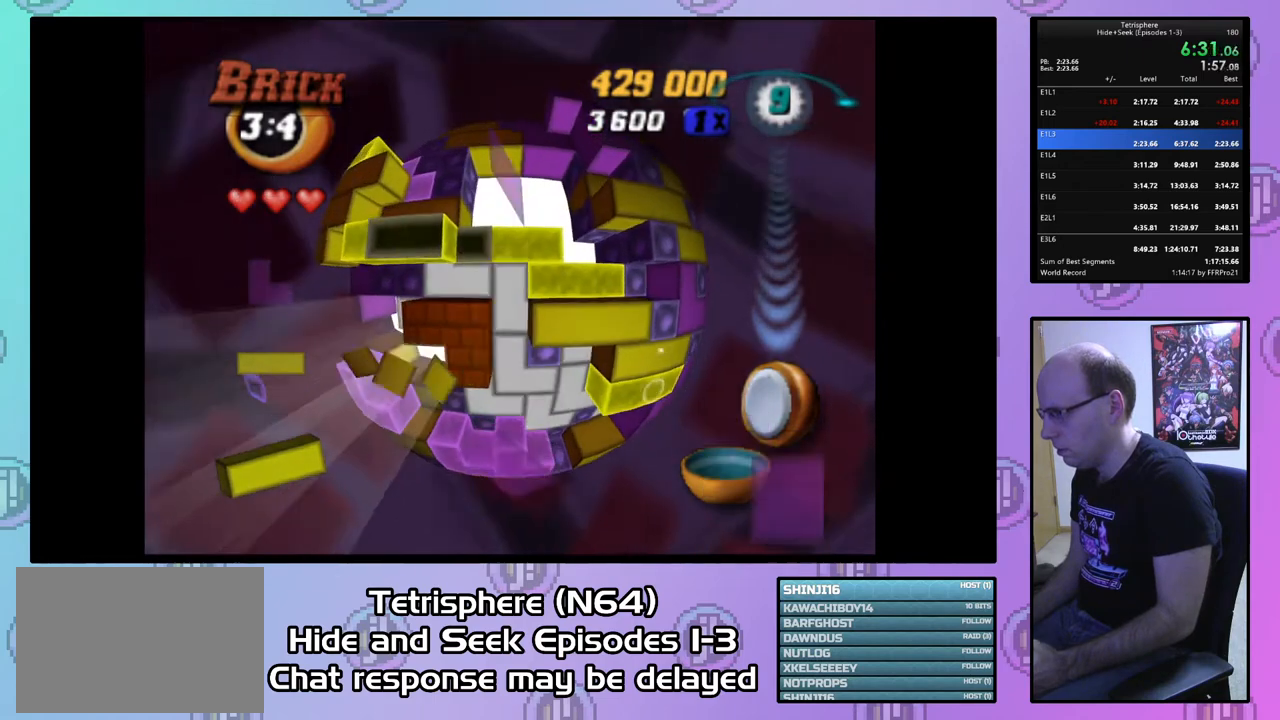
{"buttons": [], "right_stick": "center", "events": [[67, "DPAD_LEFT", "down"], [167, "DPAD_LEFT", "up"], [233, "DPAD_DOWN", "down"], [333, "DPAD_DOWN", "up"]]}
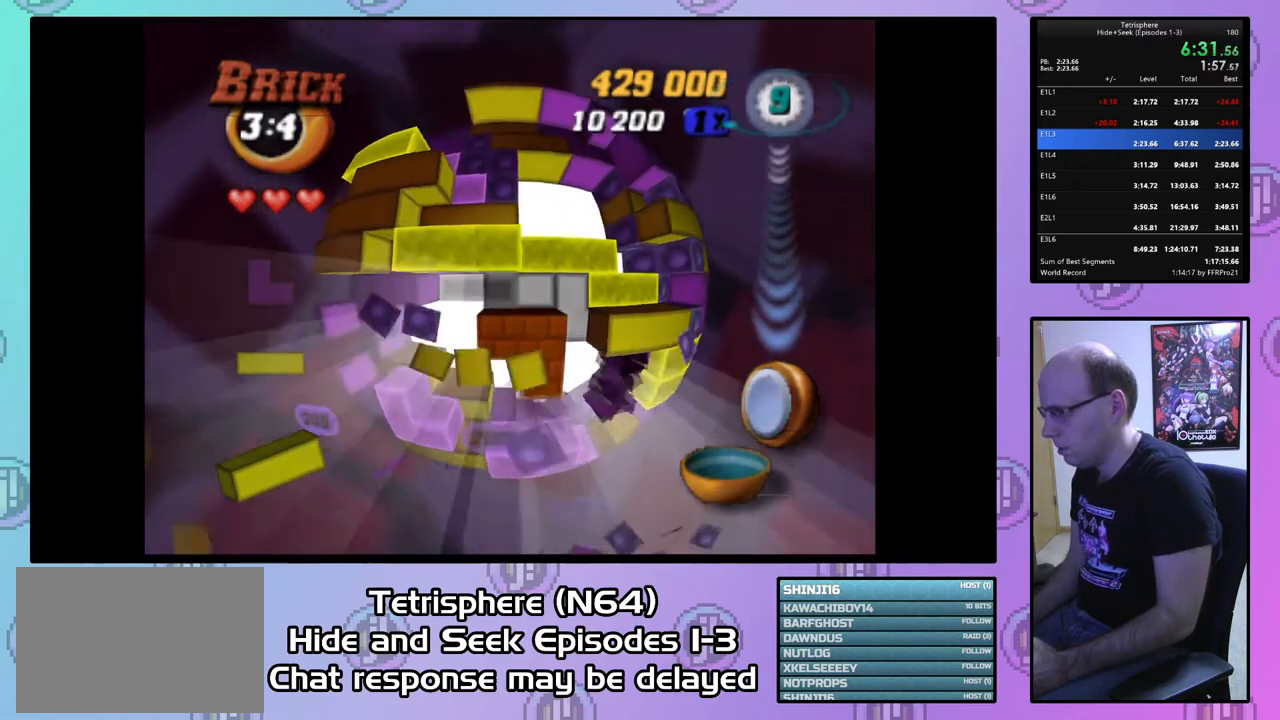
{"buttons": [], "right_stick": "center", "events": []}
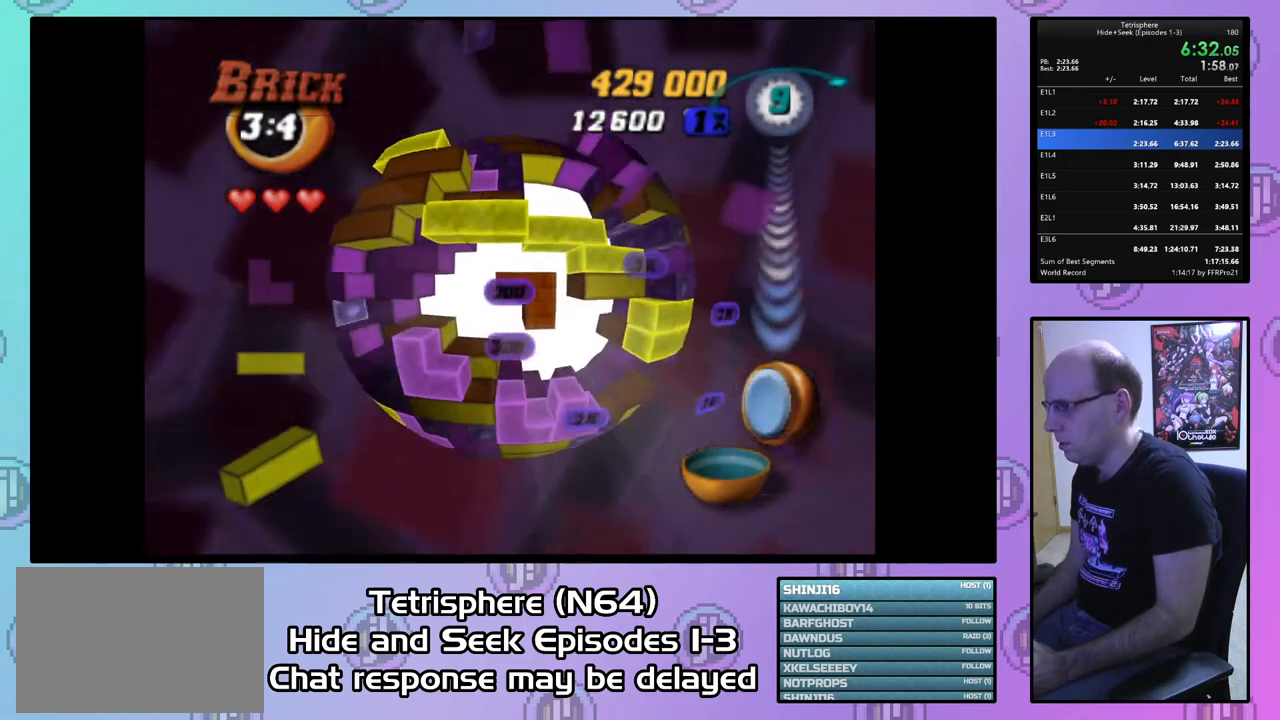
{"buttons": [], "right_stick": "center", "events": [[67, "DPAD_RIGHT", "down"], [133, "DPAD_UP", "down"], [200, "DPAD_RIGHT", "up"], [200, "DPAD_UP", "up"], [300, "DPAD_UP", "down"], [400, "DPAD_UP", "up"]]}
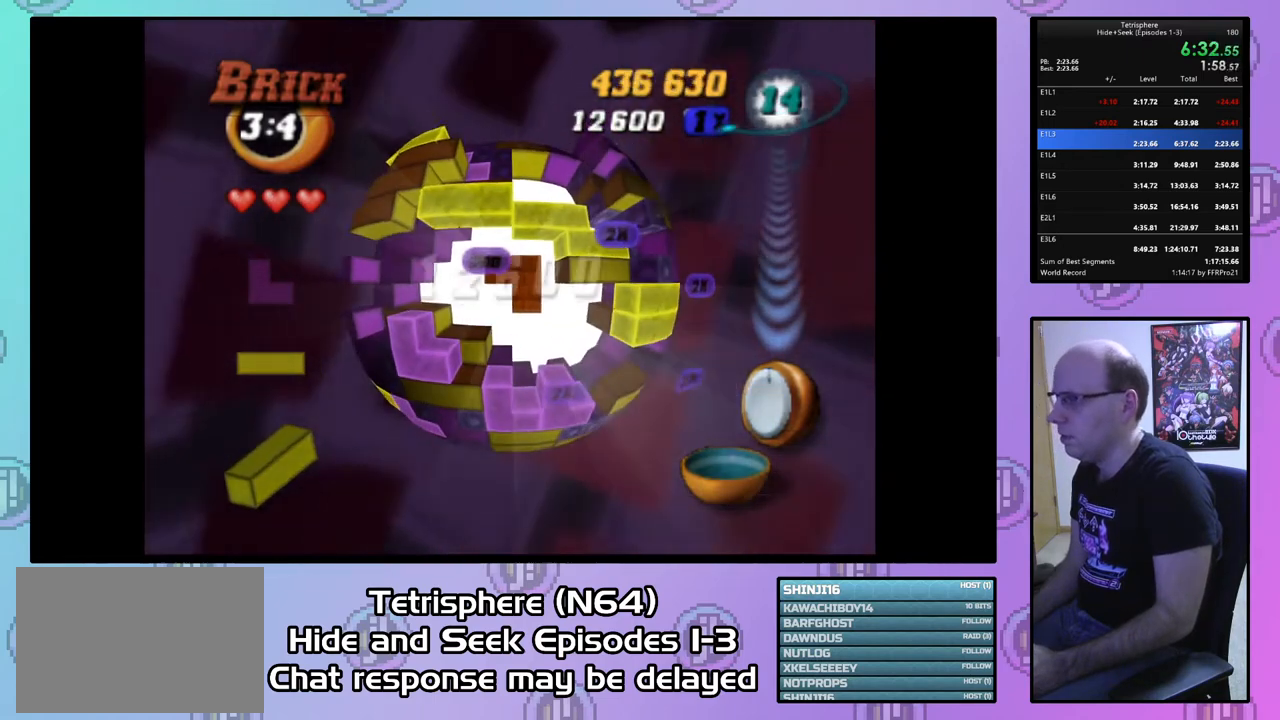
{"buttons": ["CROSS", "CIRCLE"], "right_stick": "center", "events": [[100, "CIRCLE", "down"], [100, "CROSS", "down"], [233, "CIRCLE", "up"], [233, "CROSS", "up"], [300, "CIRCLE", "down"], [300, "CROSS", "down"], [400, "CIRCLE", "up"], [400, "CROSS", "up"], [467, "CIRCLE", "down"], [467, "CROSS", "down"]]}